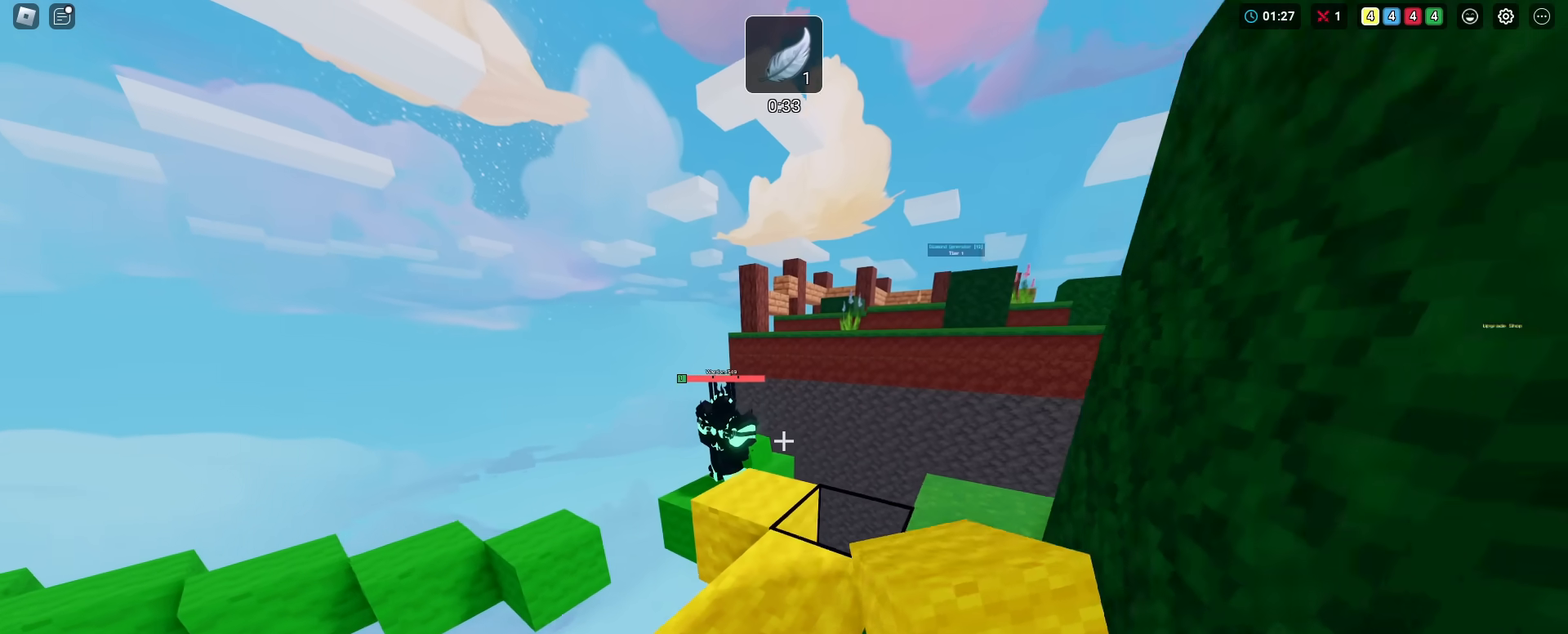
Gameplay with keyboard and mouse; each line is a JSON object with the keys held at the frame after it. "events" lists presses ("down") and releases ("up") of "1", "2", "3", "4", "5", "a", "alt", "c", "ctrl", "d", "e", "f", "g", "r", "s", "shift", "space", "t", "v", "w", "x" and "z" between this image and that frame as [ms after this image, input, new state], when the widget could be followed in between. No other keys are recorded. "mouse_move" is the direction in which the mouse moves at that frame (one of eight, or "still"), when it could be read. Mouse buttons are not recorded. Not read: caps_lock q tab.
{"keys": ["1", "shift"], "mouse_move": "still", "events": [[201, "w", "up"], [468, "1", "down"]]}
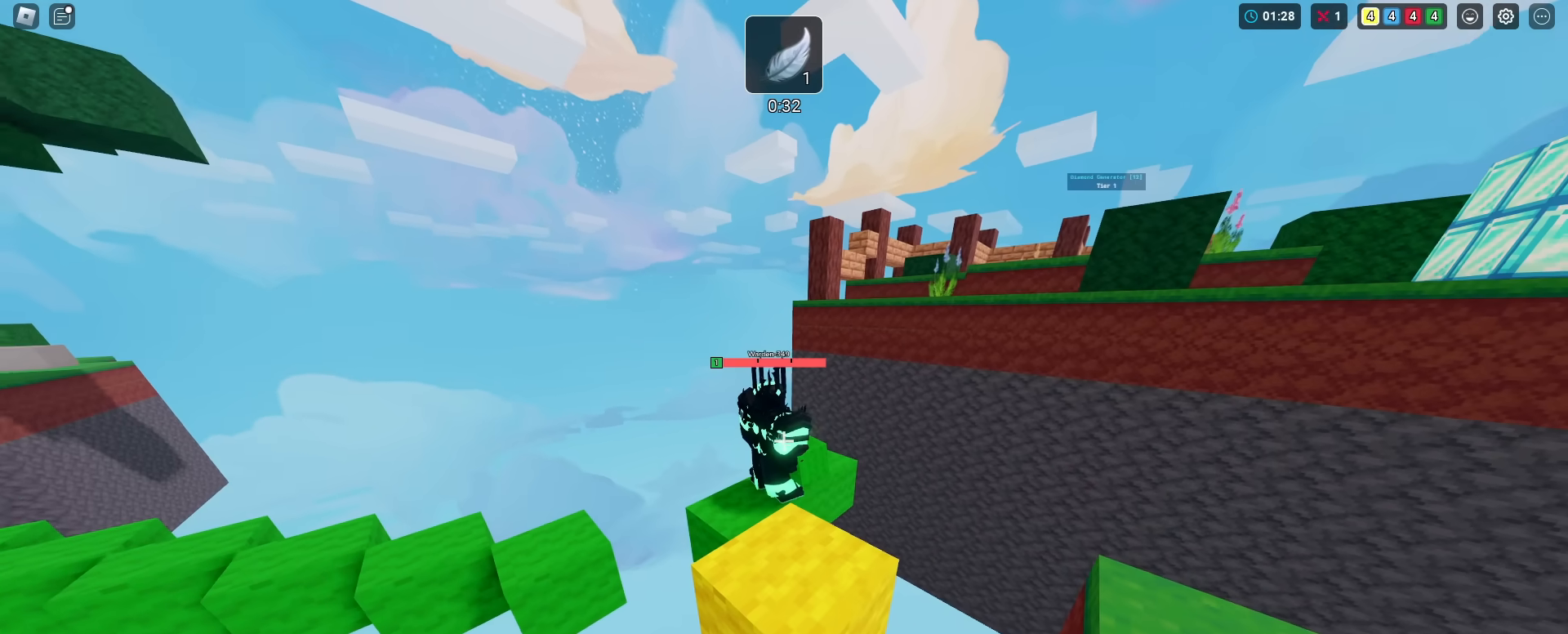
{"keys": ["shift"], "mouse_move": "still", "events": [[17, "1", "up"], [117, "w", "down"], [334, "w", "up"]]}
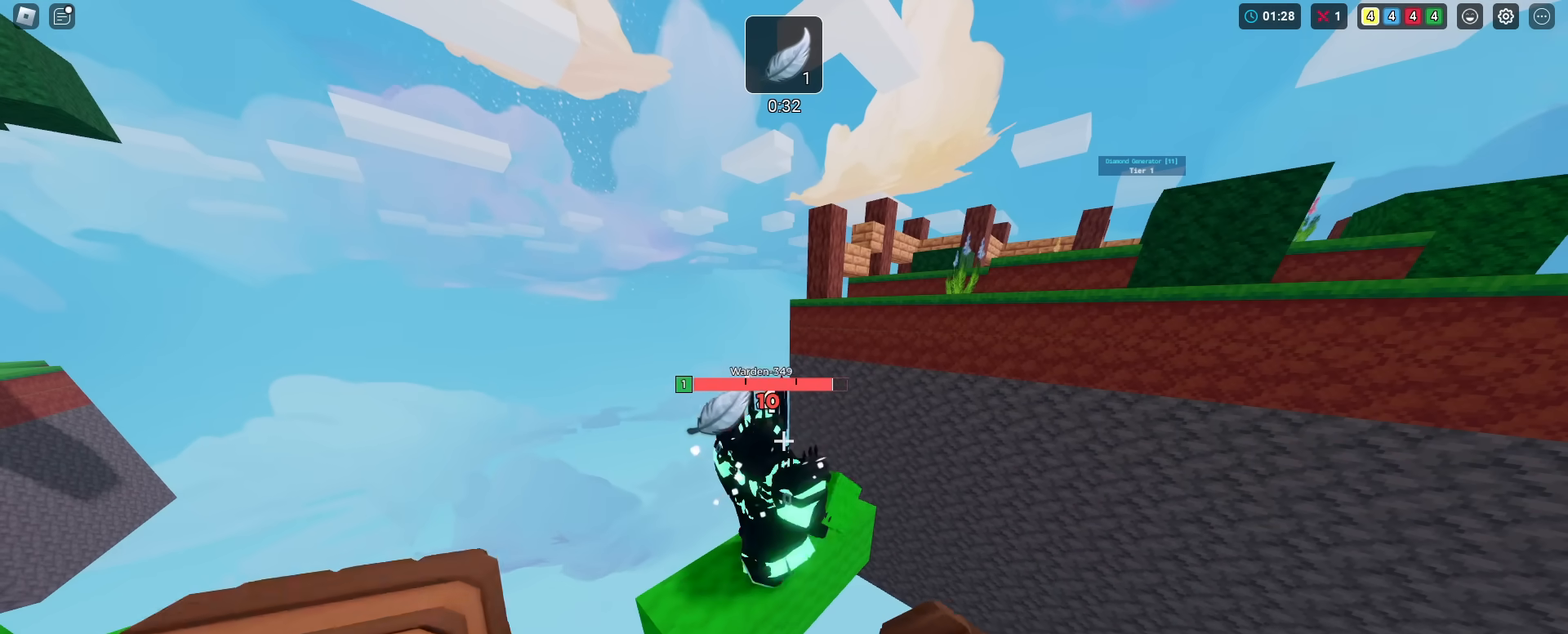
{"keys": ["shift"], "mouse_move": "still", "events": []}
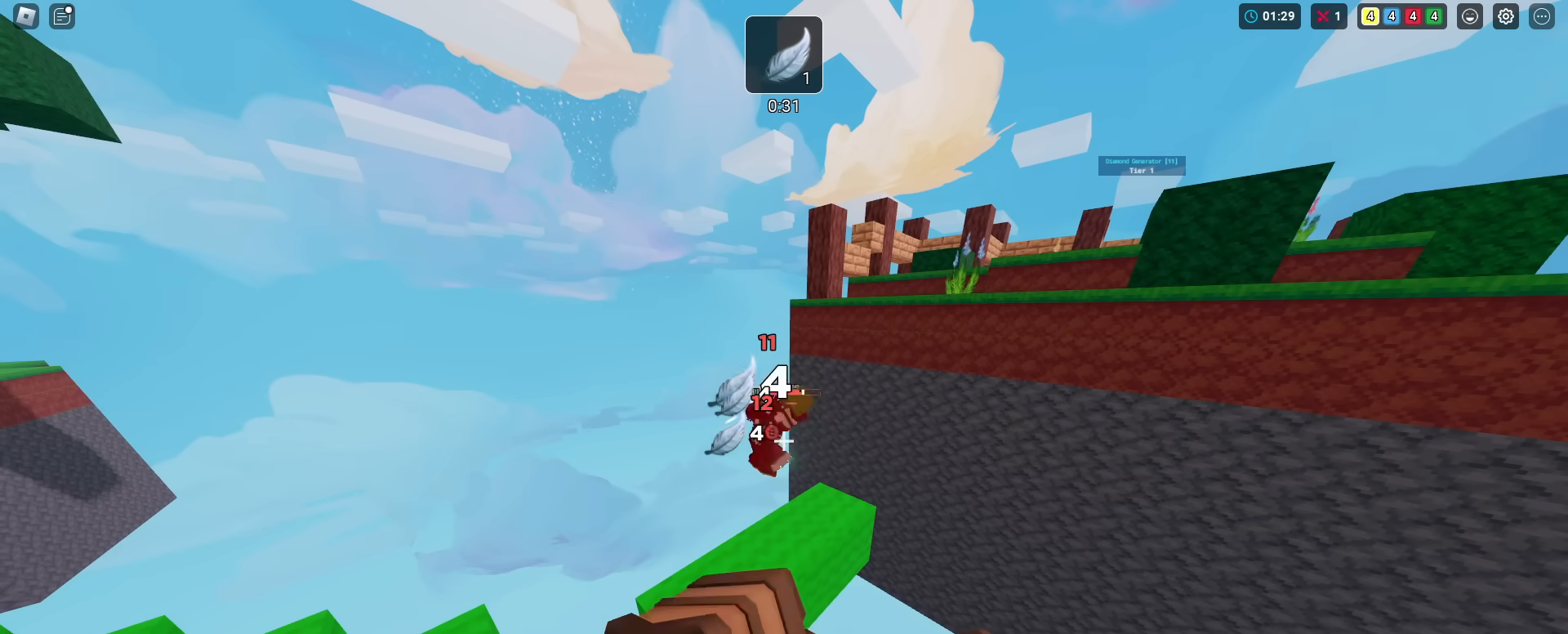
{"keys": ["shift"], "mouse_move": "still", "events": []}
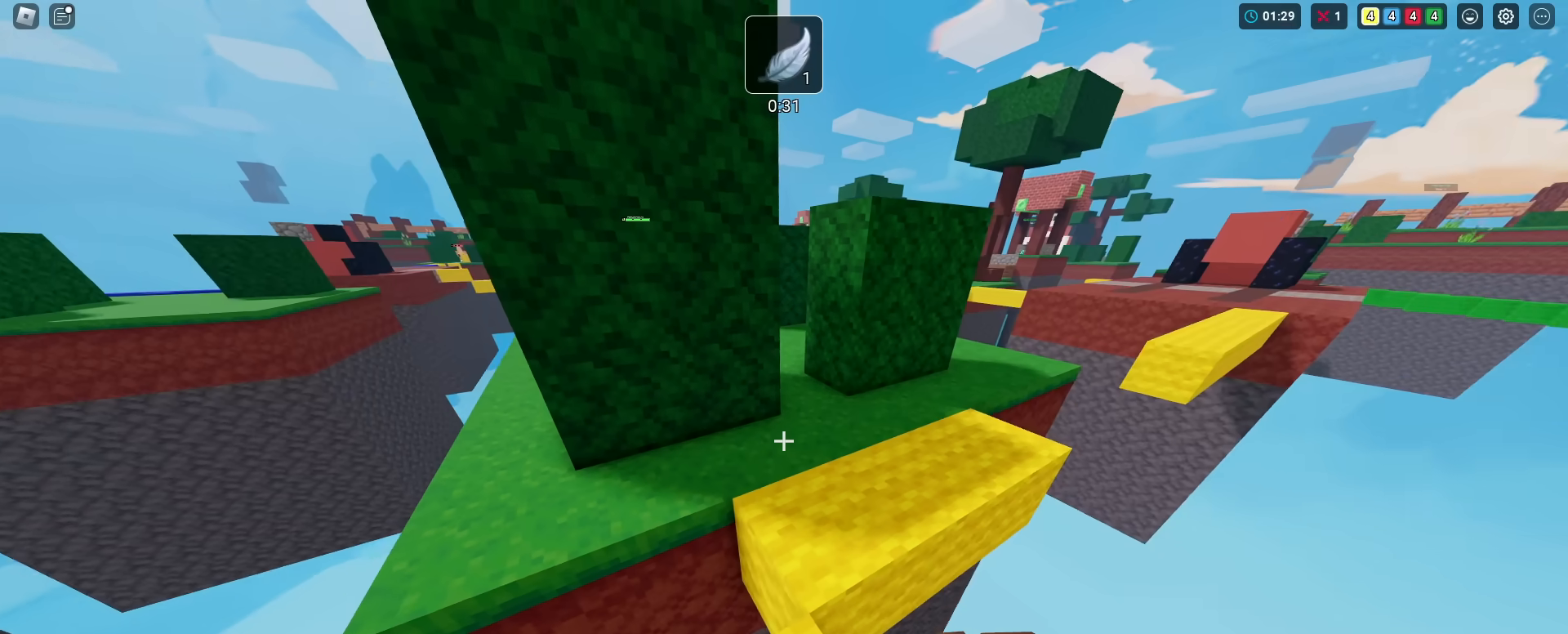
{"keys": ["shift", "w"], "mouse_move": "still", "events": [[51, "w", "down"], [117, "space", "down"], [301, "space", "up"]]}
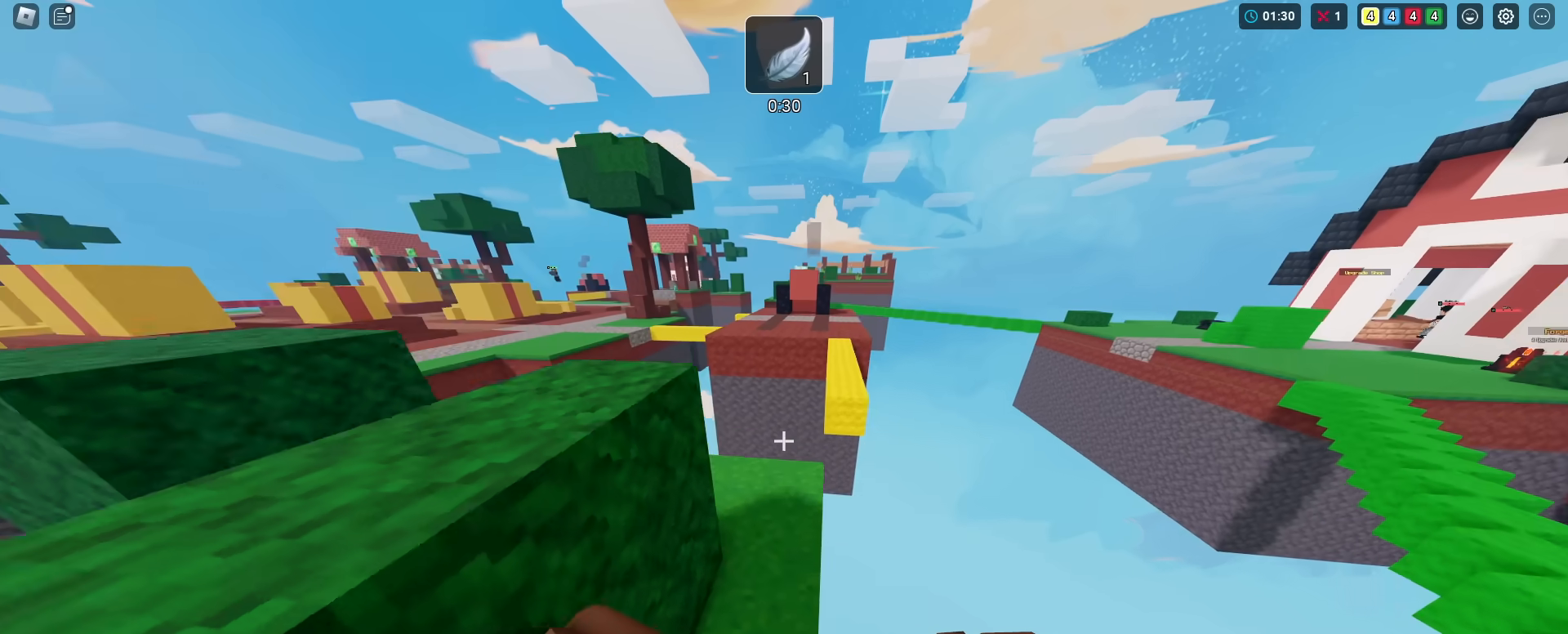
{"keys": ["shift", "w"], "mouse_move": "still", "events": []}
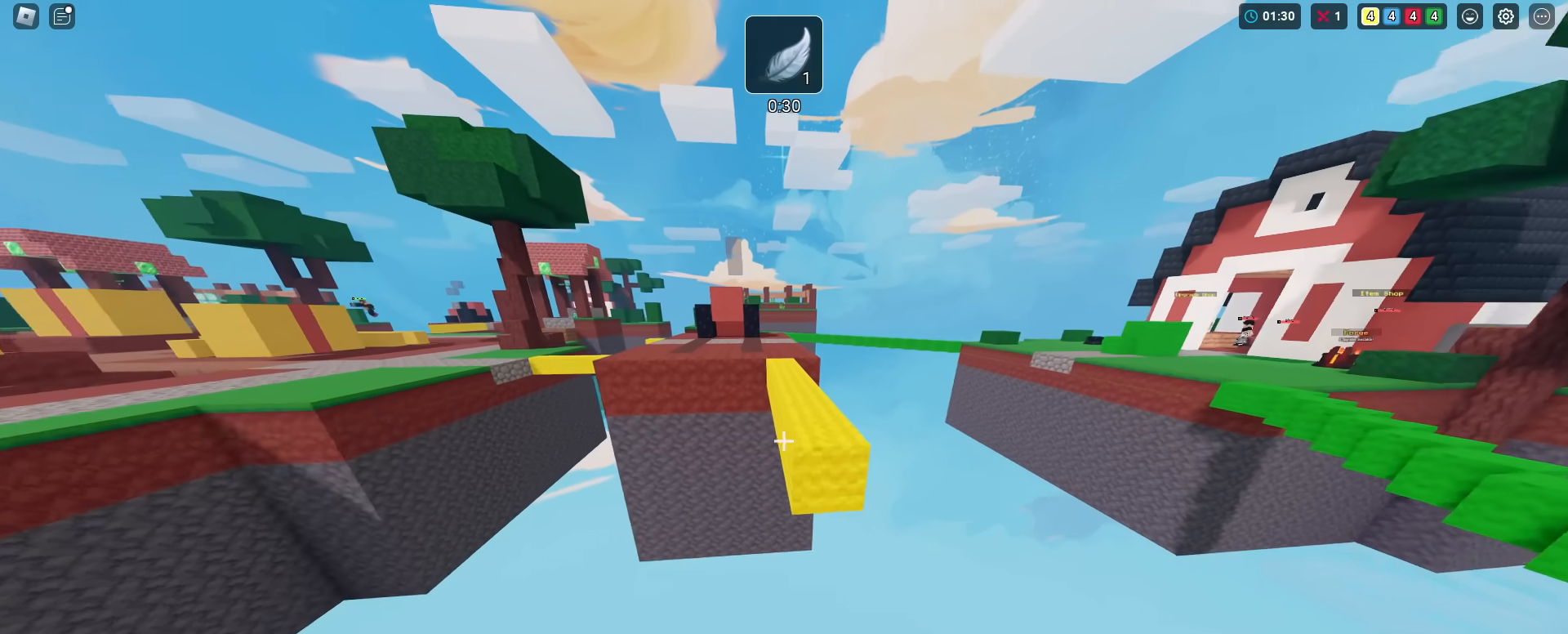
{"keys": ["shift", "w"], "mouse_move": "still", "events": [[134, "space", "down"], [234, "space", "up"]]}
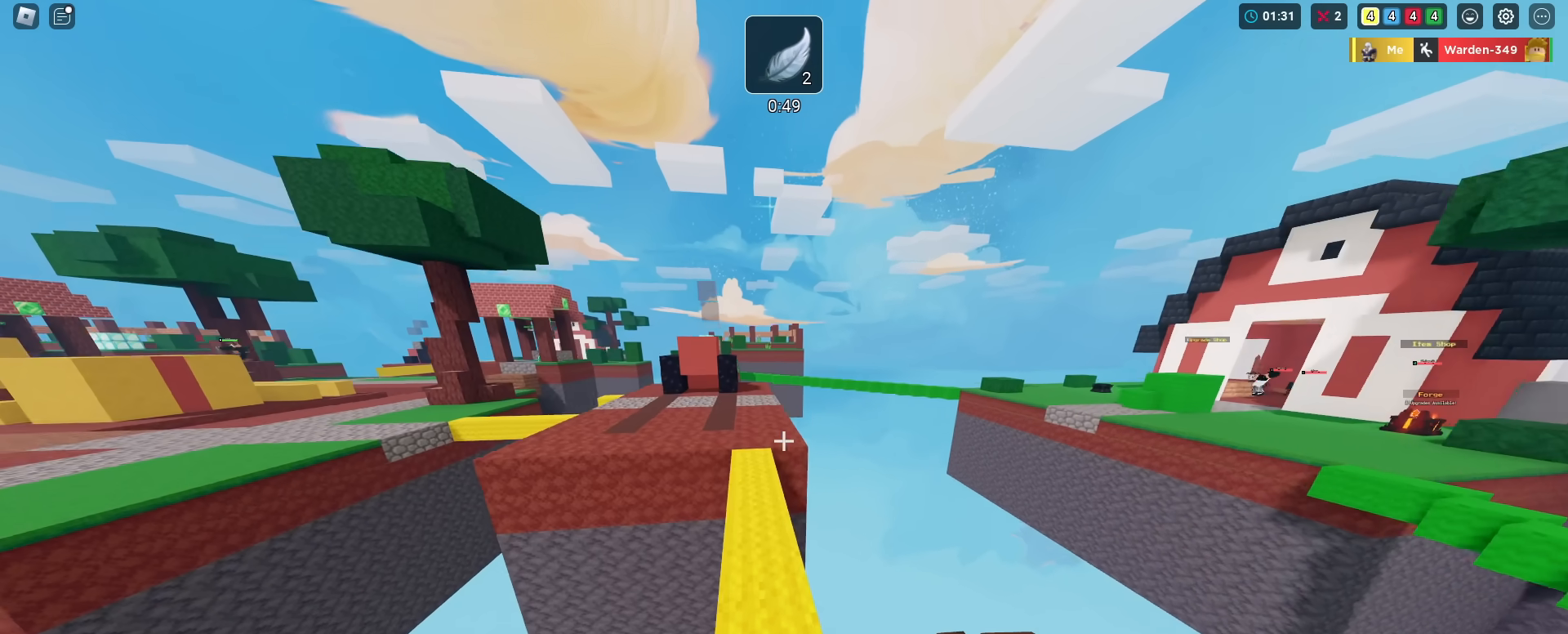
{"keys": ["shift", "w"], "mouse_move": "still", "events": []}
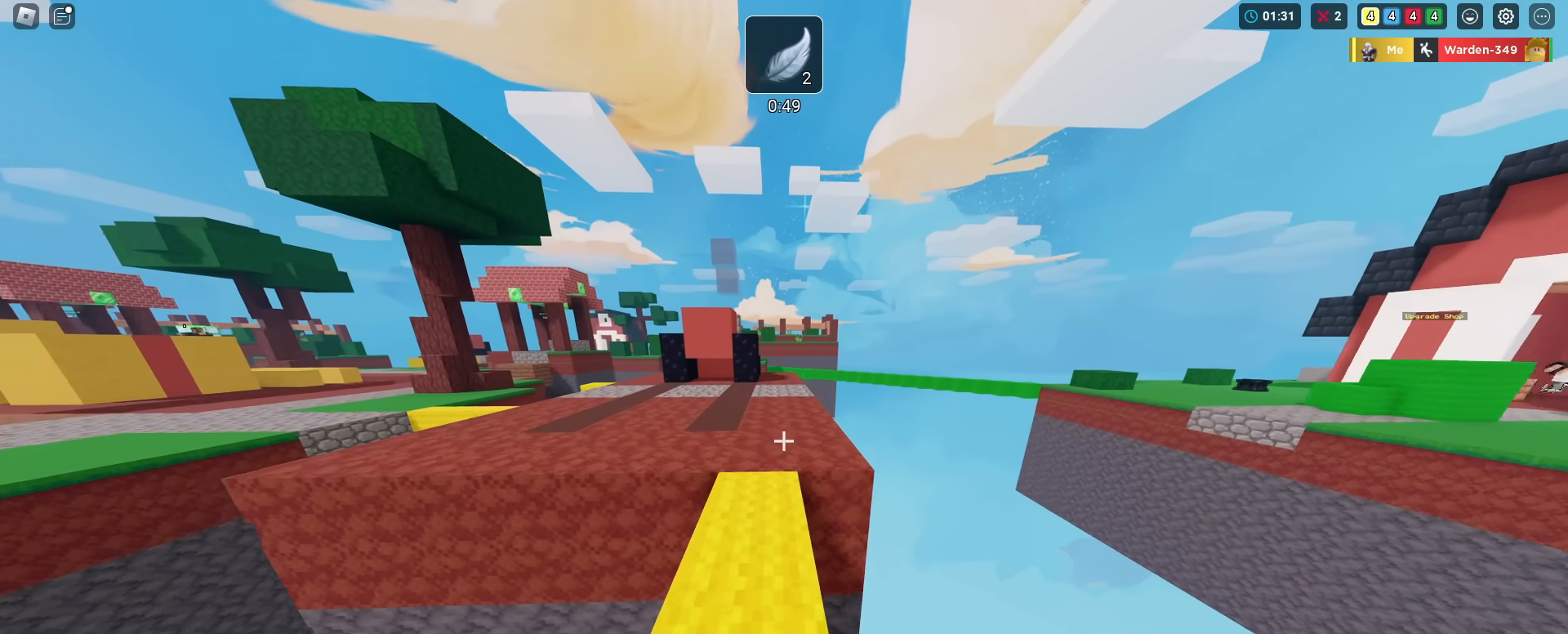
{"keys": ["shift", "w"], "mouse_move": "still", "events": []}
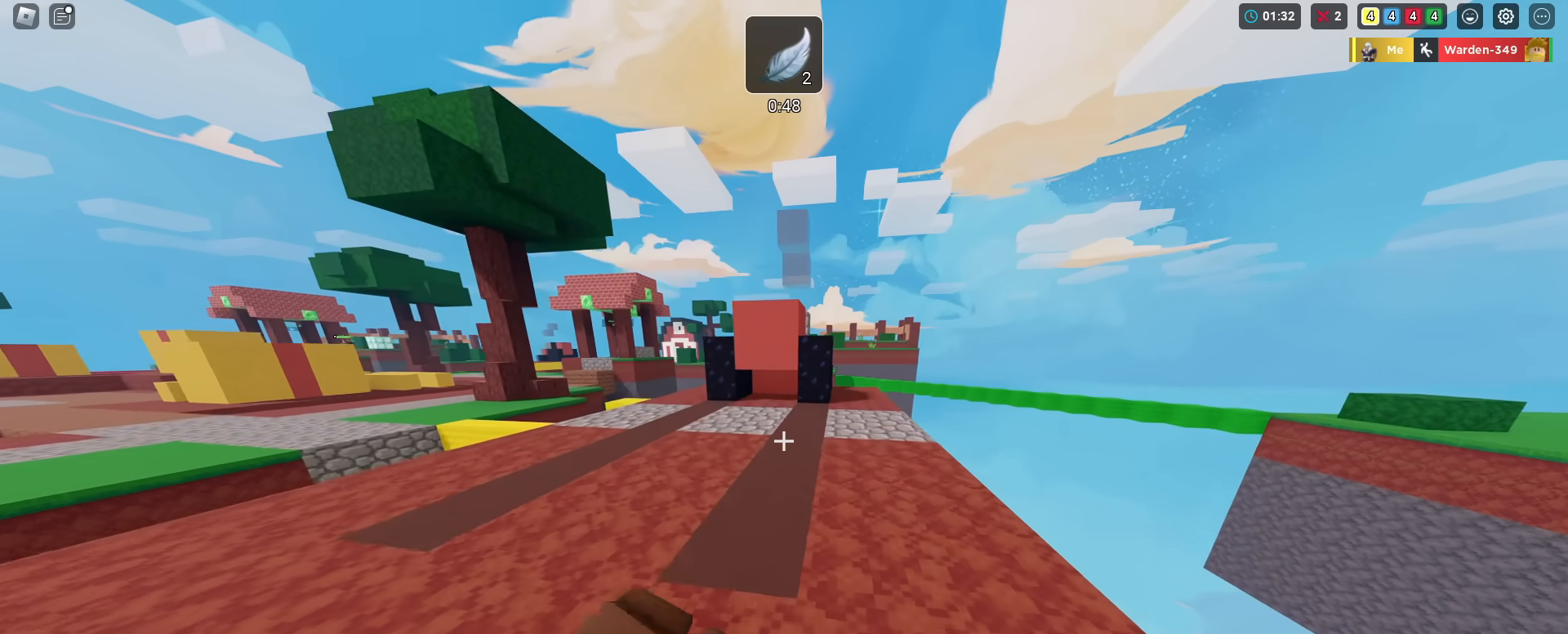
{"keys": ["shift", "w"], "mouse_move": "still", "events": [[33, "space", "down"], [200, "space", "up"]]}
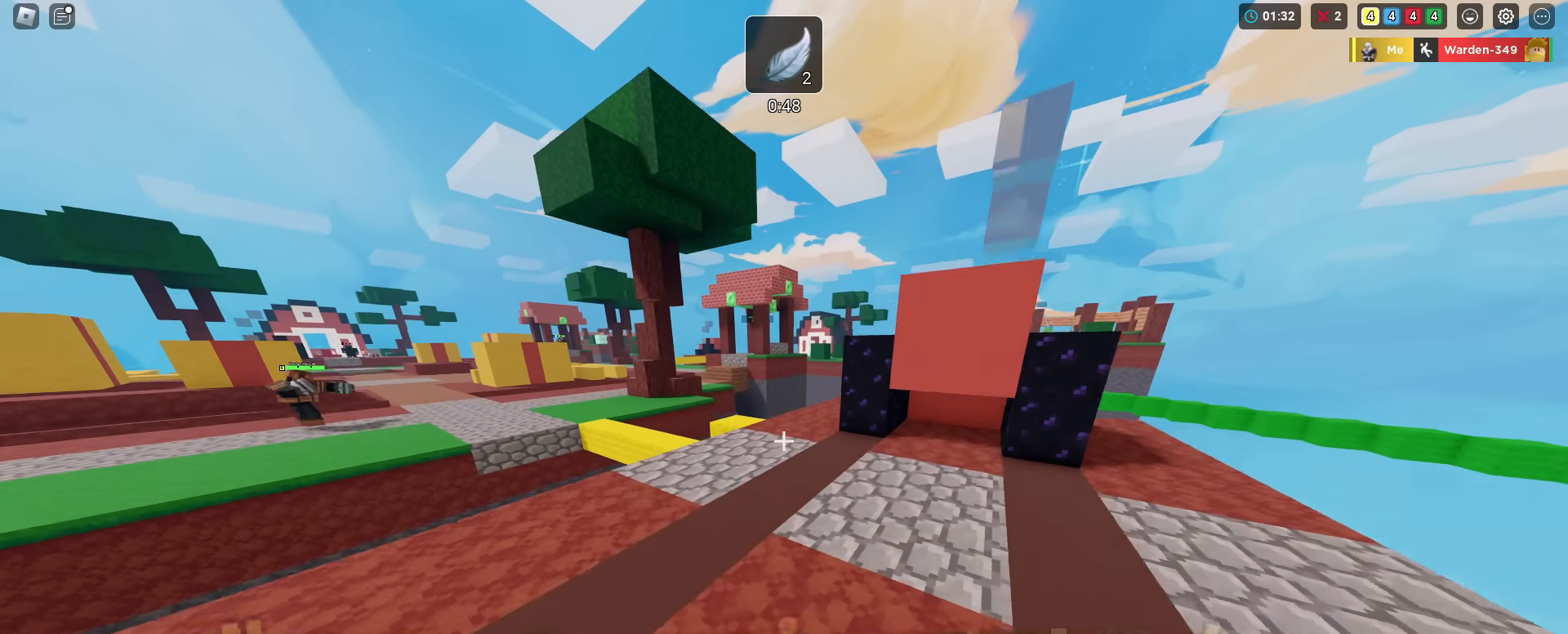
{"keys": ["shift", "w"], "mouse_move": "still", "events": []}
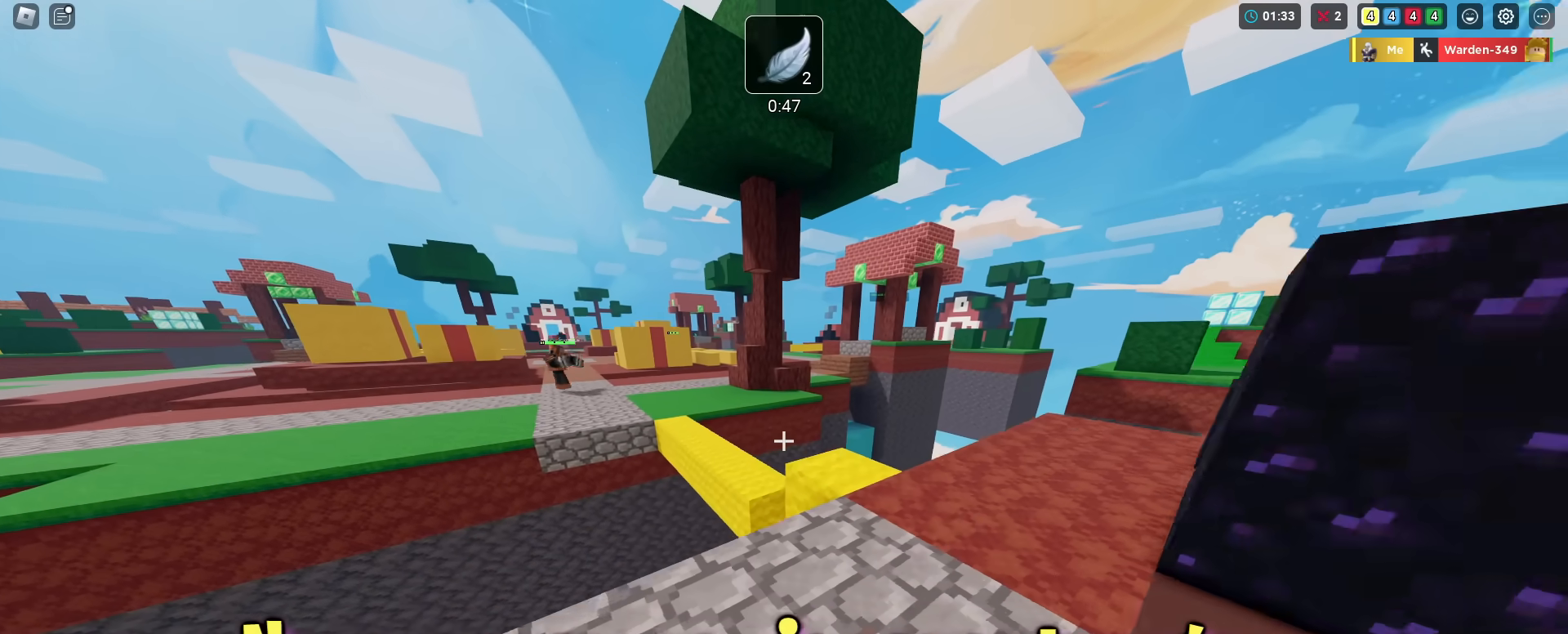
{"keys": ["shift", "w"], "mouse_move": "still", "events": [[367, "space", "down"], [450, "space", "up"]]}
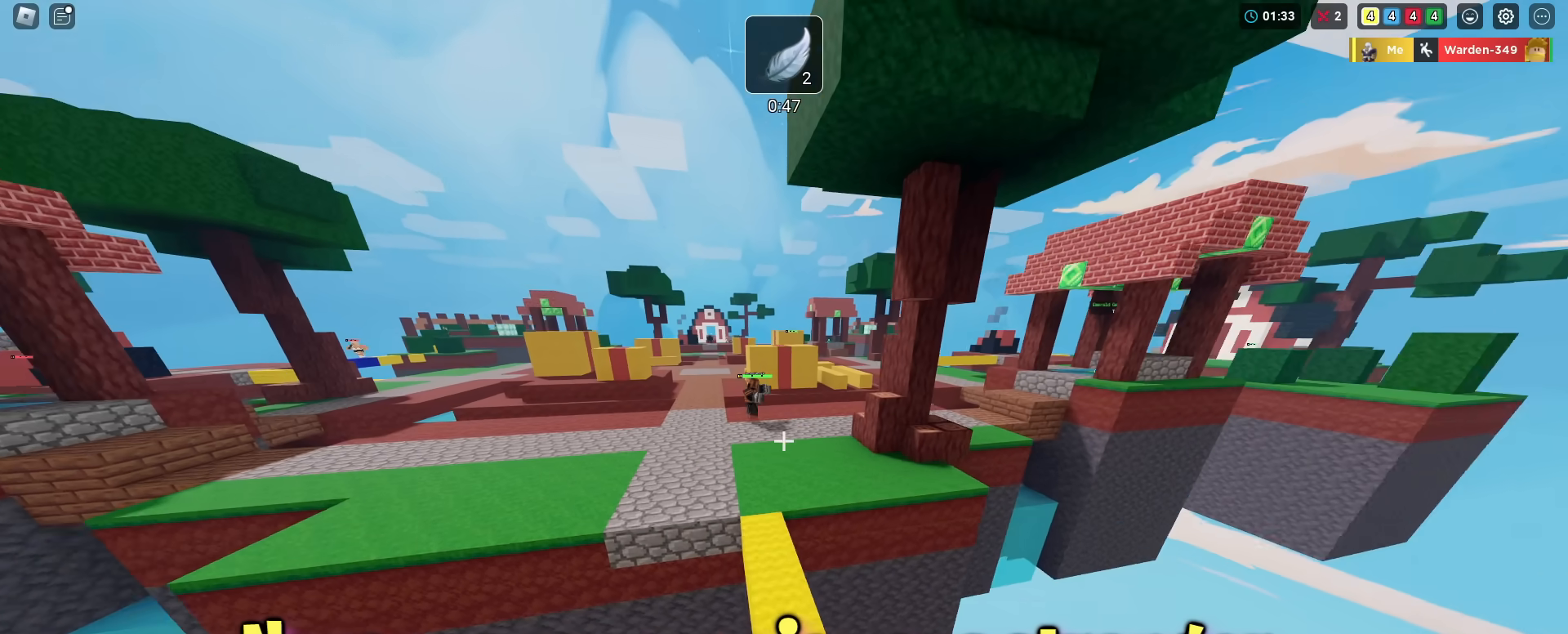
{"keys": ["shift", "w"], "mouse_move": "still", "events": []}
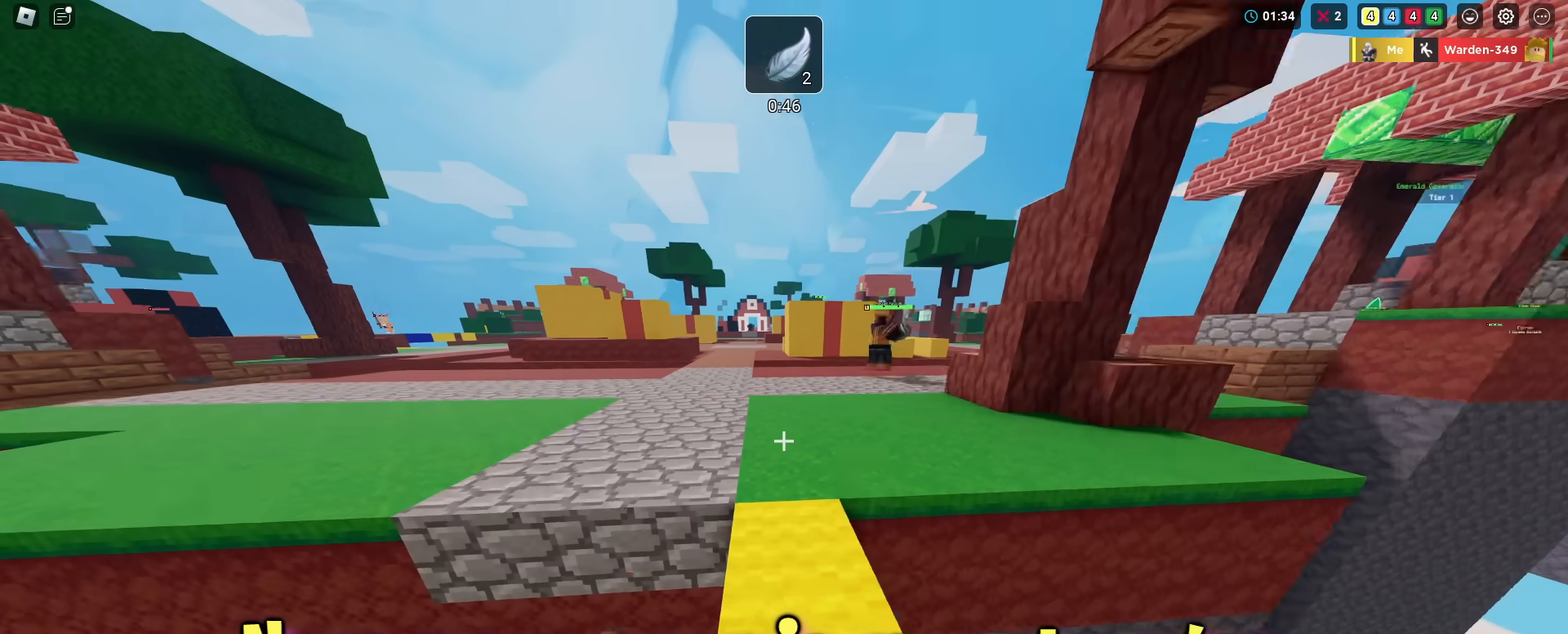
{"keys": ["shift", "w"], "mouse_move": "still", "events": []}
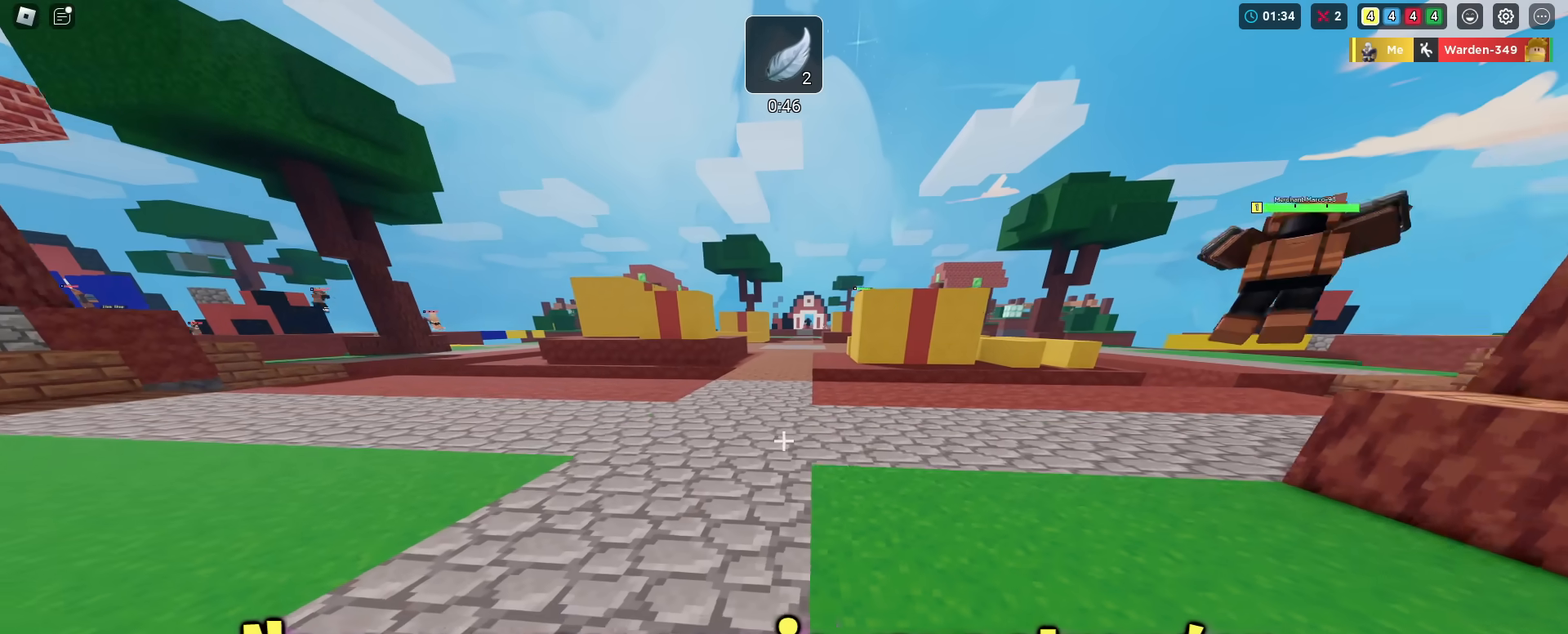
{"keys": ["shift", "w"], "mouse_move": "still", "events": []}
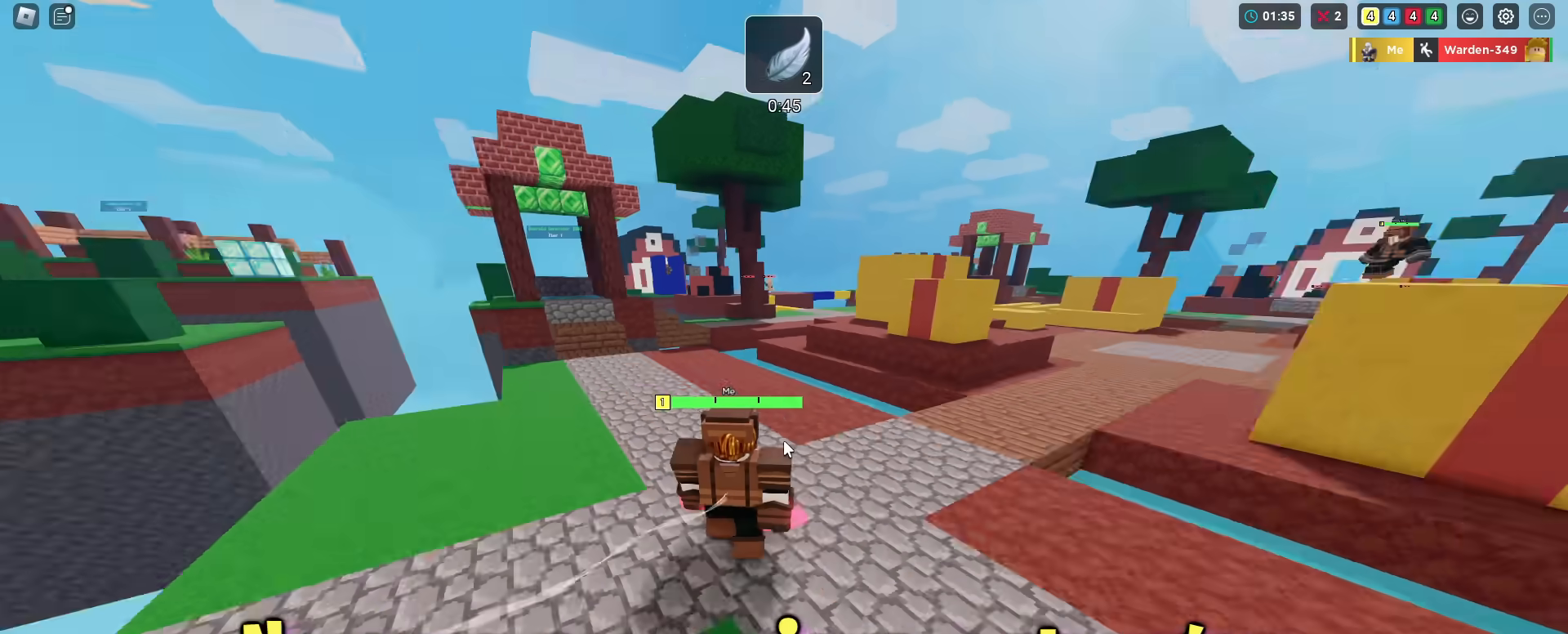
{"keys": ["shift", "w"], "mouse_move": "still", "events": []}
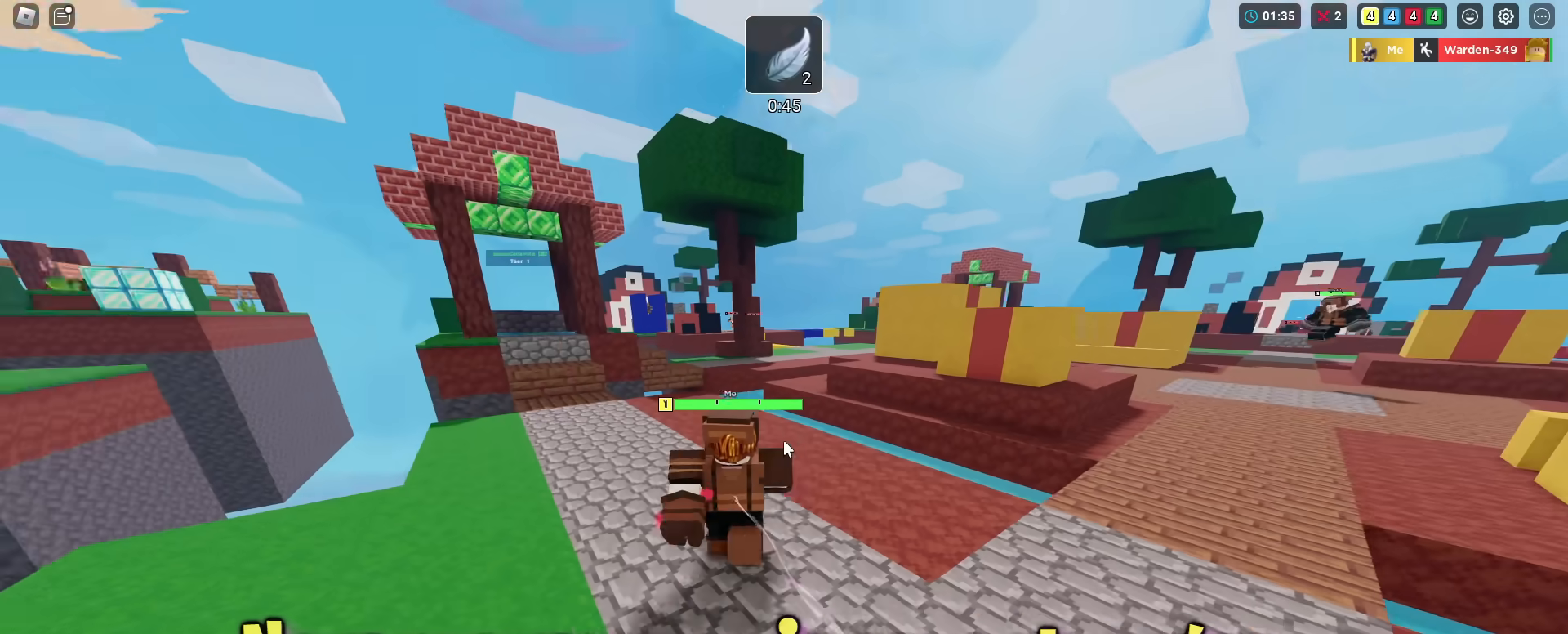
{"keys": ["a", "shift", "w"], "mouse_move": "still", "events": [[434, "a", "down"]]}
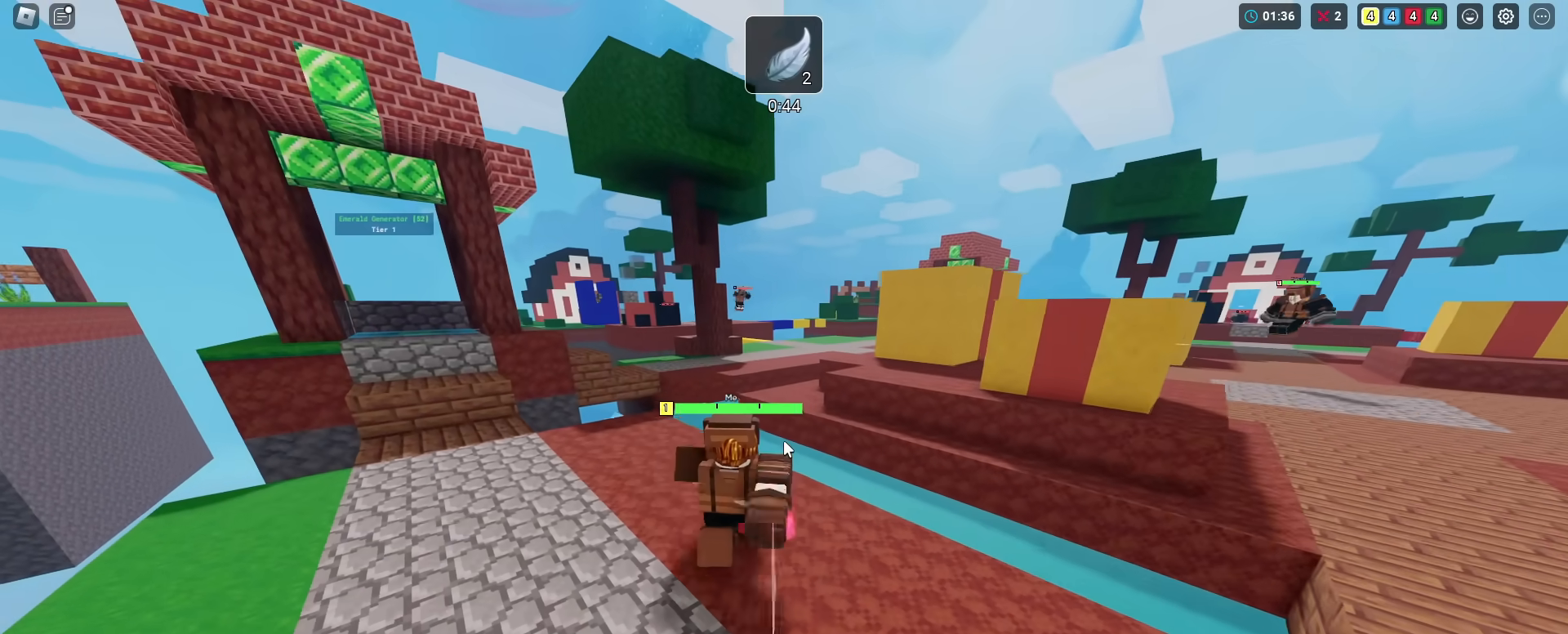
{"keys": ["a", "shift", "w"], "mouse_move": "still", "events": [[117, "a", "up"], [500, "a", "down"]]}
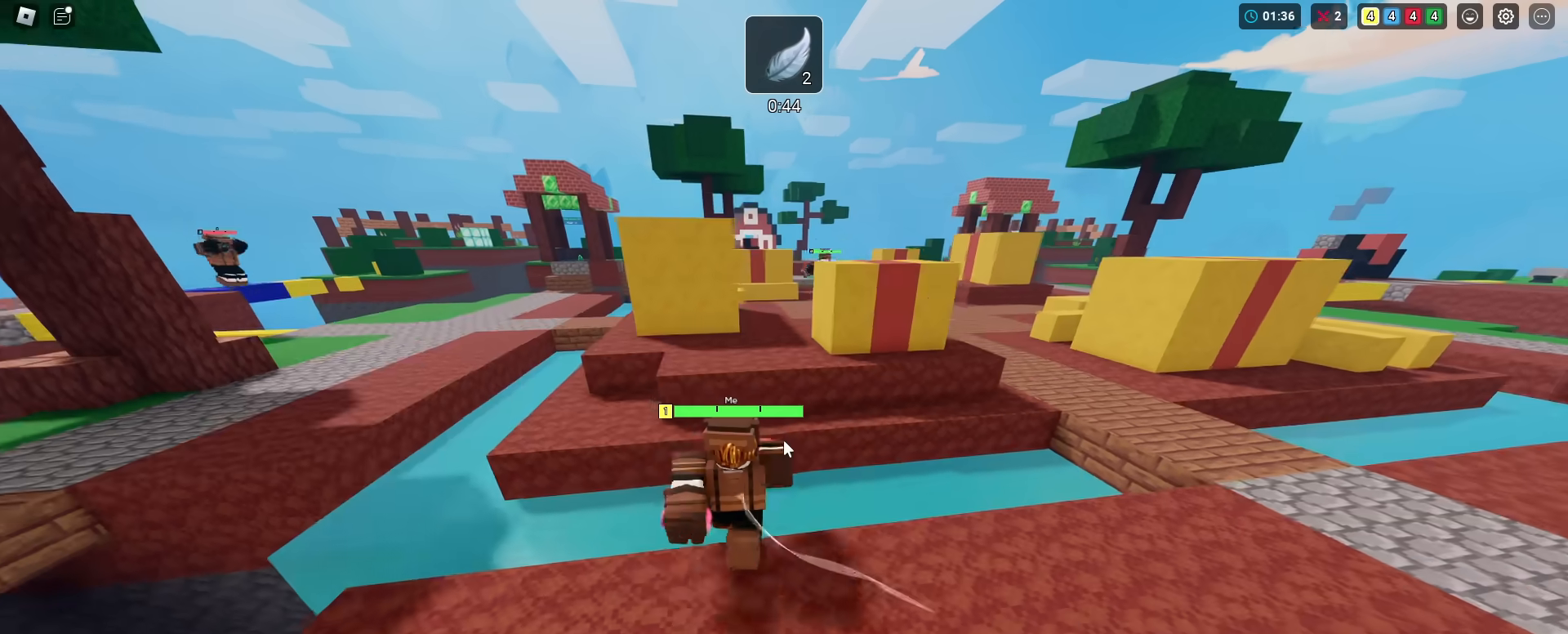
{"keys": ["a", "shift", "space", "w"], "mouse_move": "still", "events": [[51, "space", "down"]]}
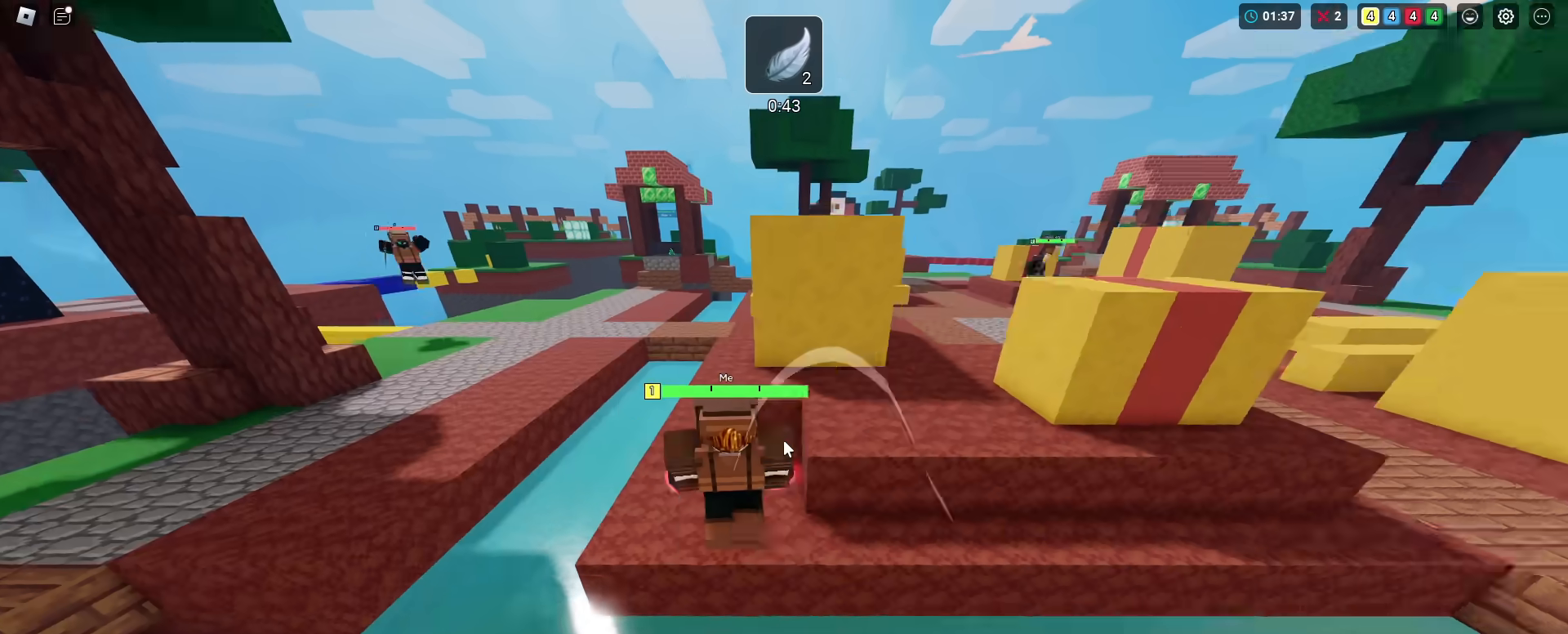
{"keys": ["a", "shift", "space", "w"], "mouse_move": "still", "events": [[17, "space", "up"], [100, "space", "down"]]}
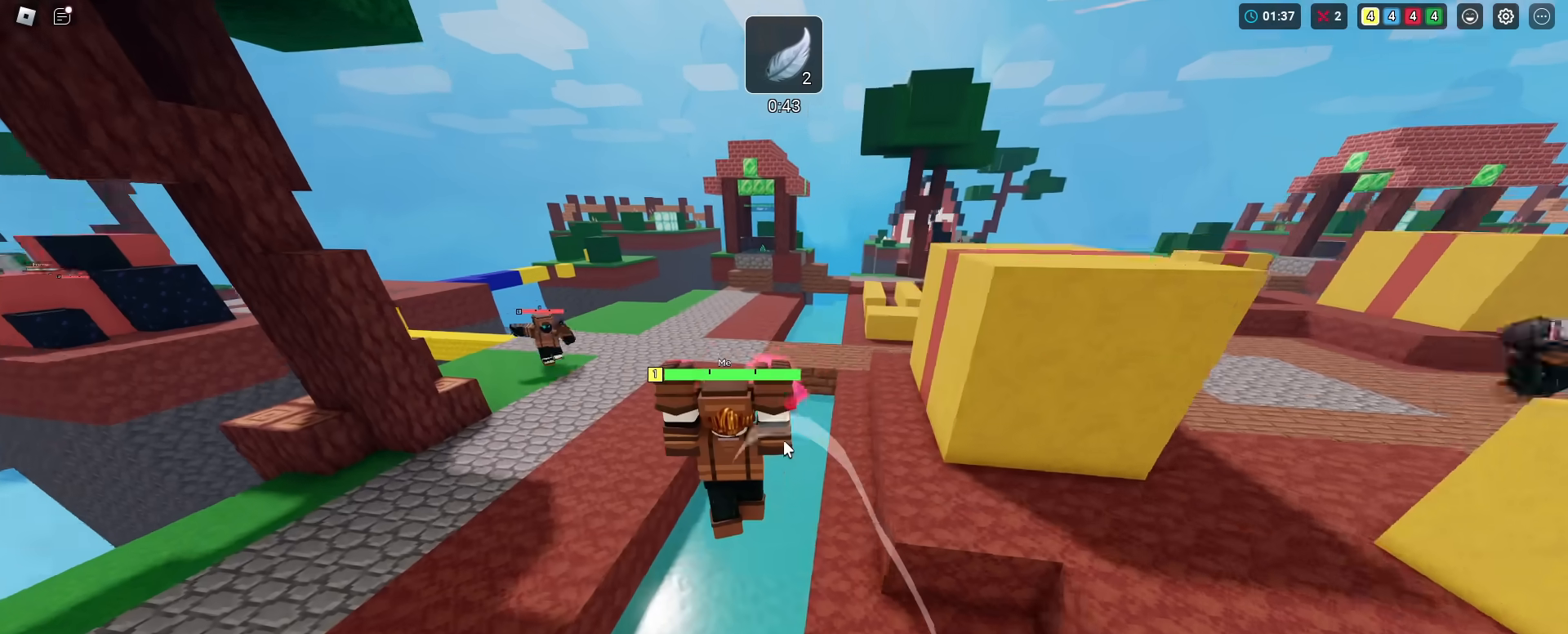
{"keys": ["shift", "w"], "mouse_move": "still", "events": [[134, "a", "up"], [301, "space", "up"]]}
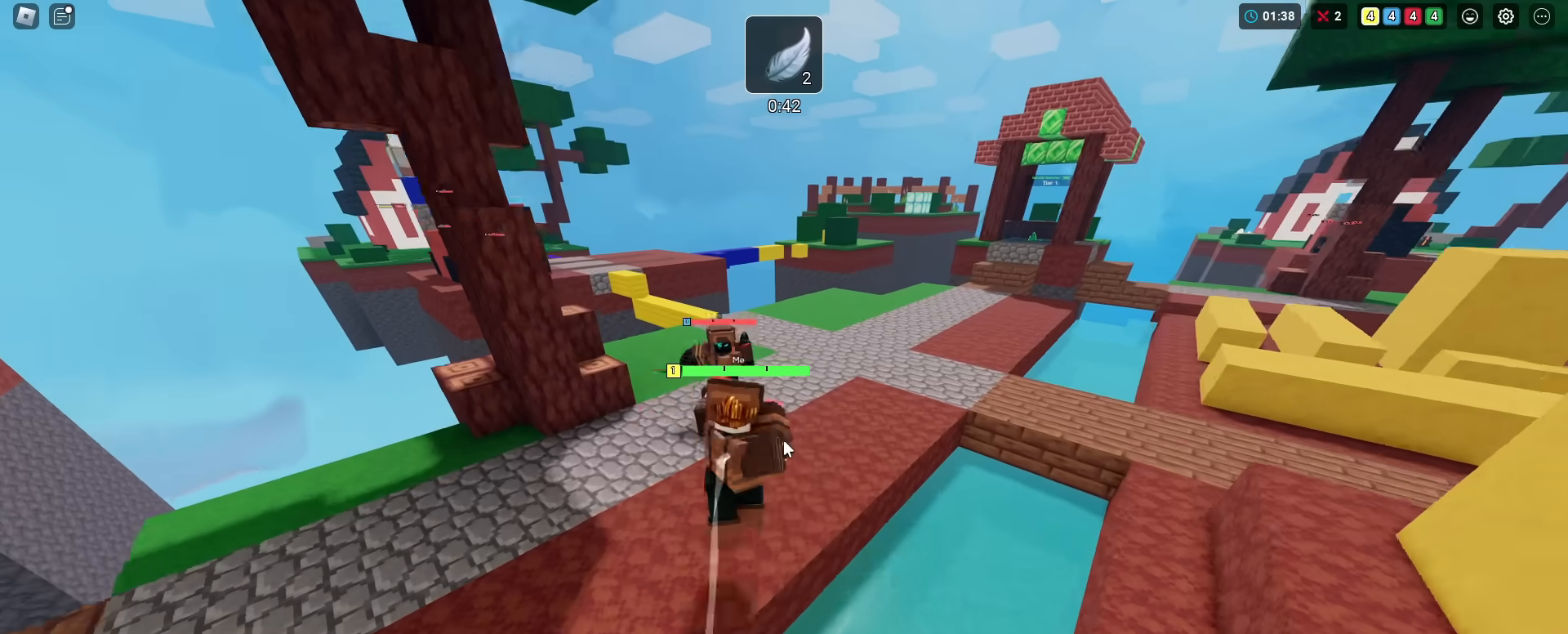
{"keys": ["d", "shift"], "mouse_move": "still", "events": [[284, "w", "up"], [467, "d", "down"]]}
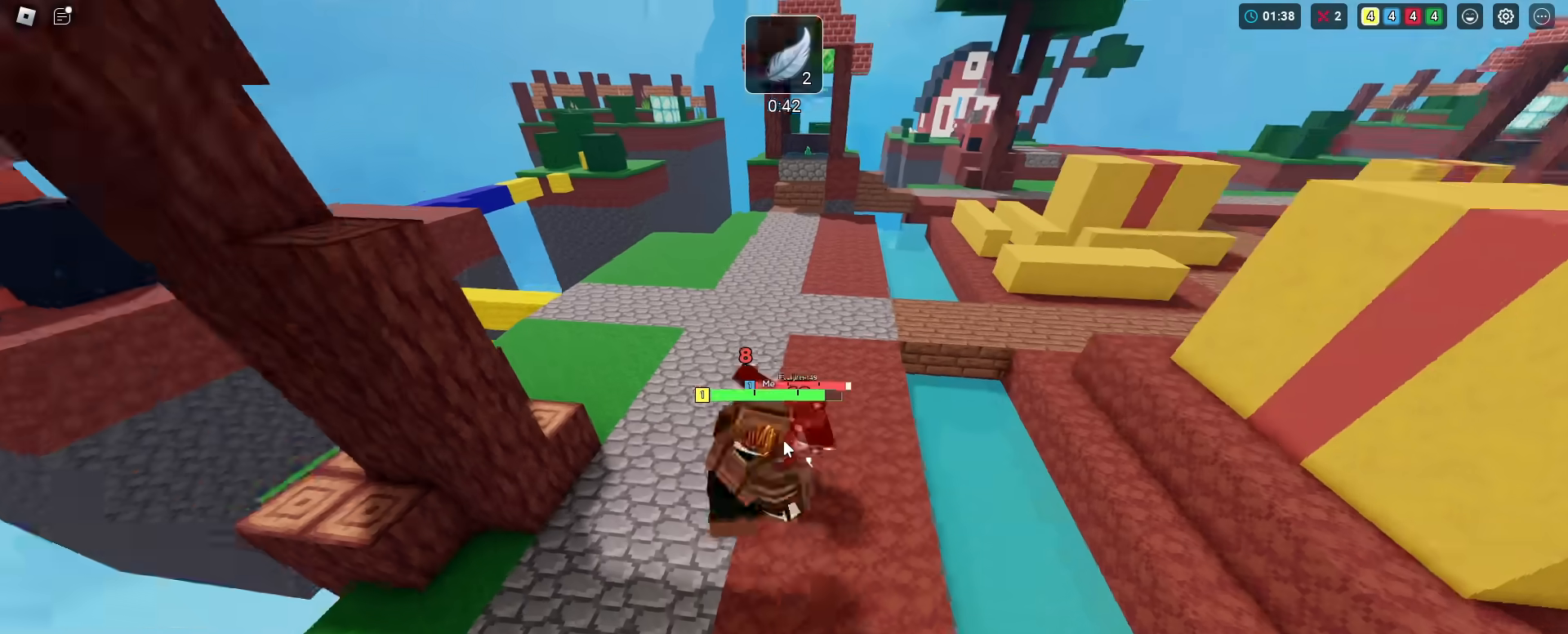
{"keys": ["shift", "w"], "mouse_move": "still", "events": [[151, "w", "down"], [201, "d", "up"]]}
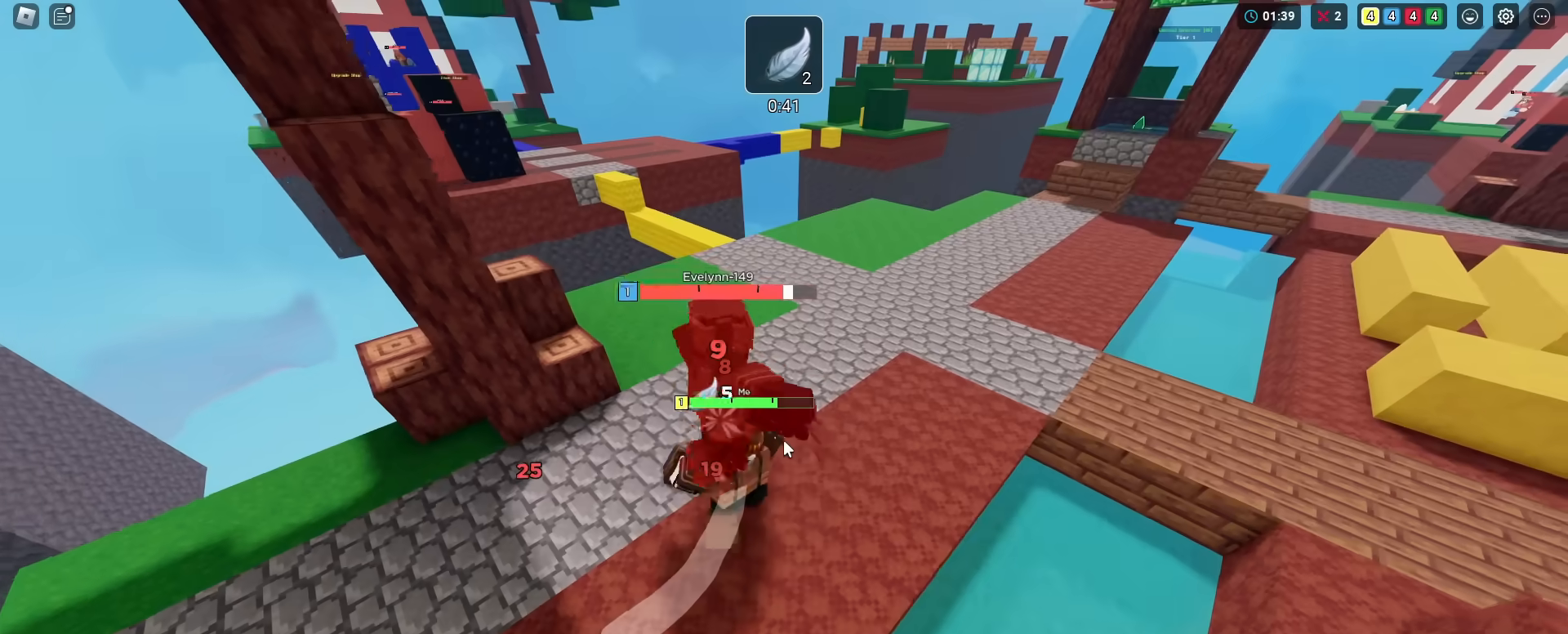
{"keys": ["d", "shift"], "mouse_move": "still", "events": [[284, "w", "up"], [334, "d", "down"]]}
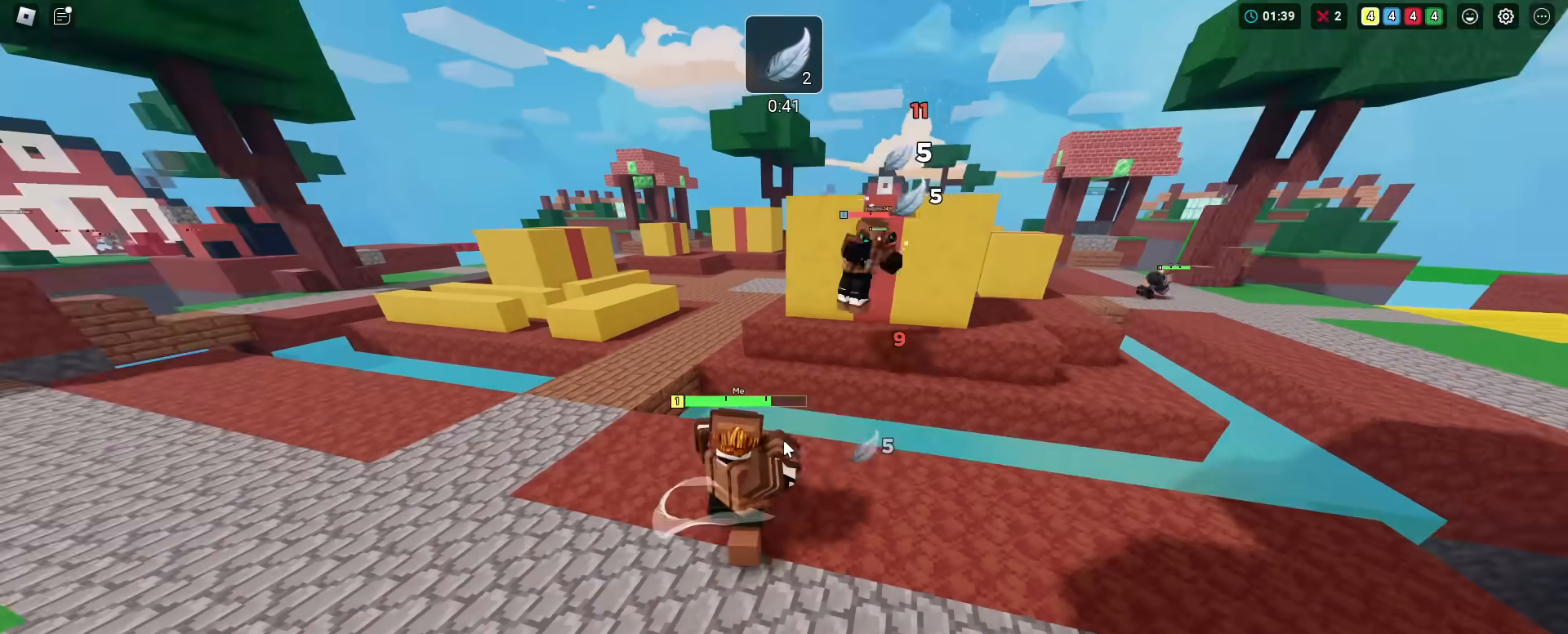
{"keys": ["shift", "w"], "mouse_move": "still", "events": [[16, "w", "down"], [100, "d", "up"]]}
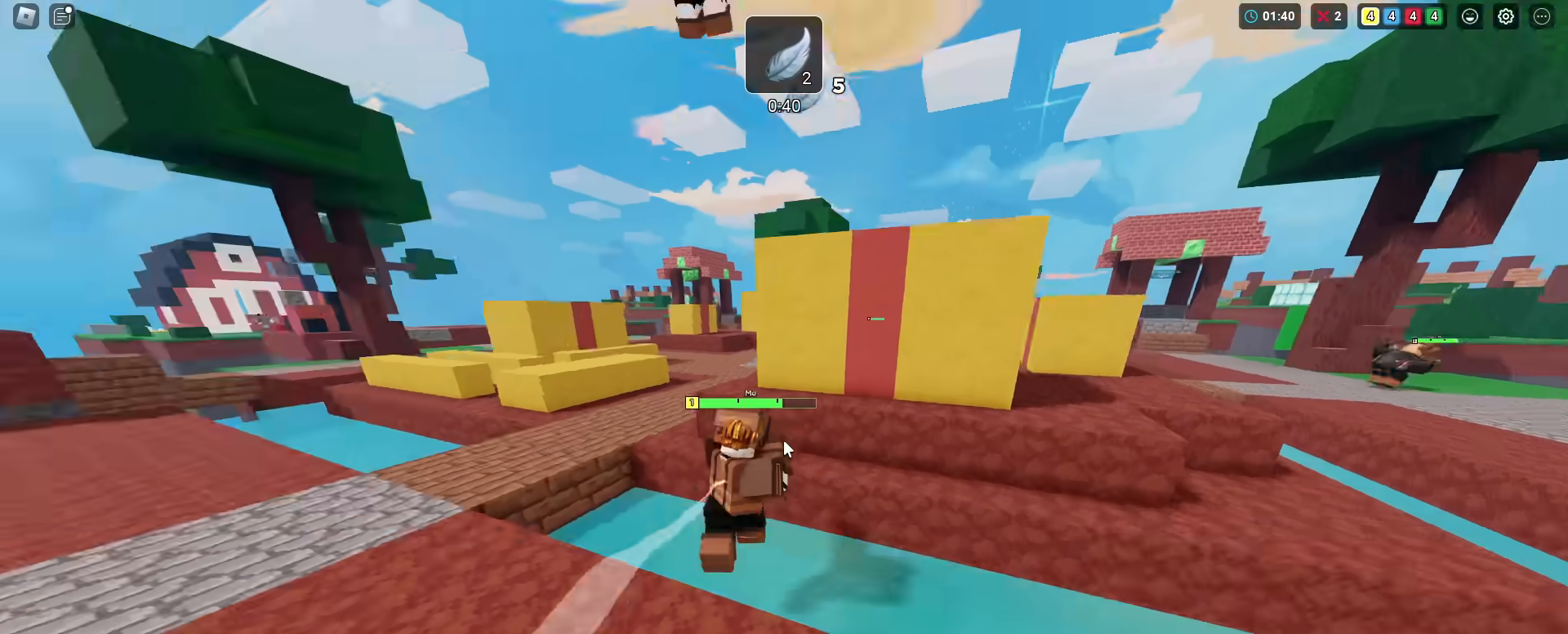
{"keys": ["shift", "w"], "mouse_move": "still", "events": [[84, "space", "down"], [251, "space", "up"]]}
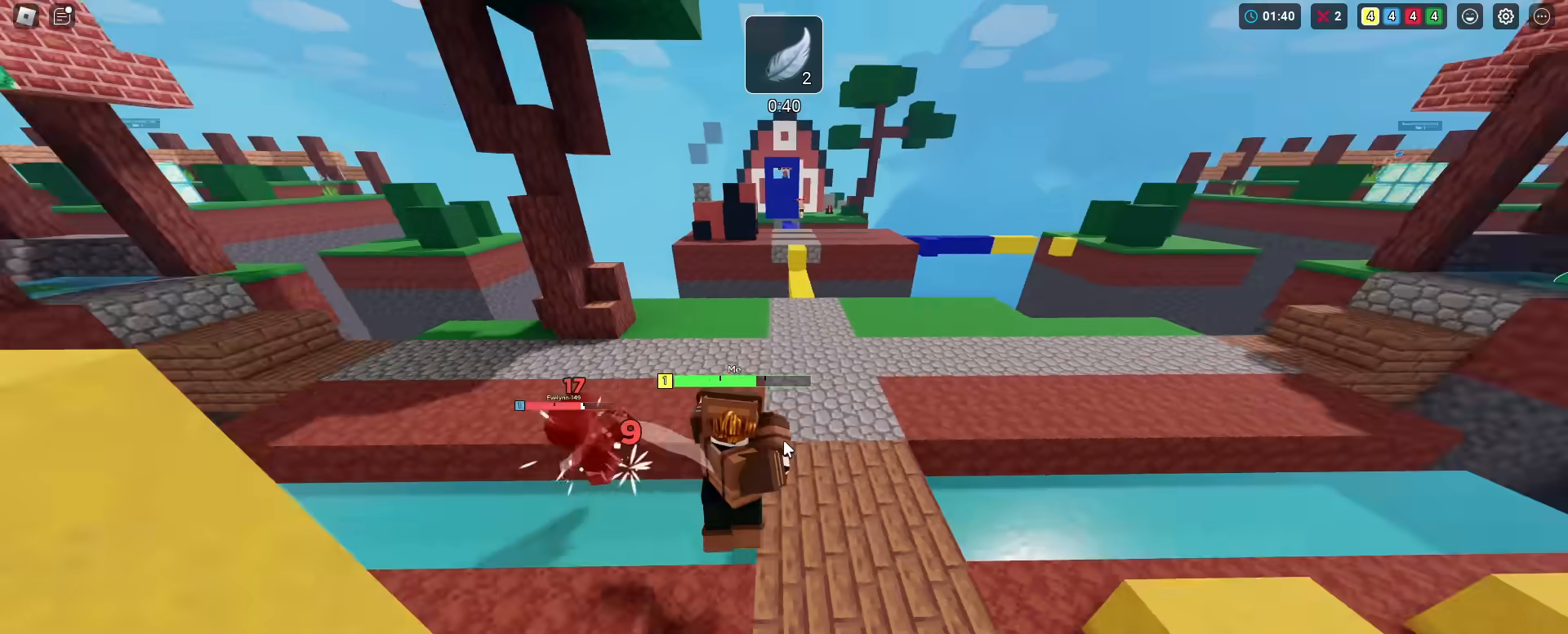
{"keys": ["shift", "w"], "mouse_move": "still", "events": []}
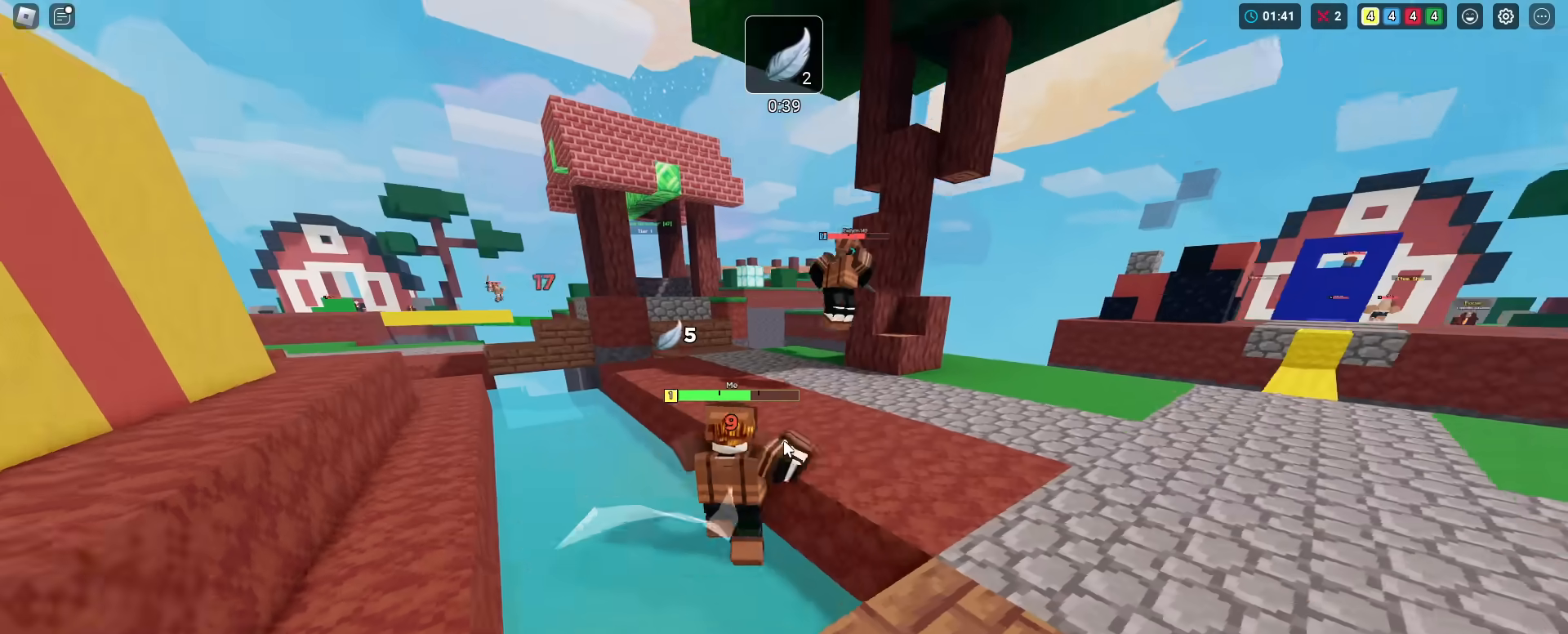
{"keys": ["shift", "w"], "mouse_move": "still", "events": [[134, "space", "down"], [284, "space", "up"]]}
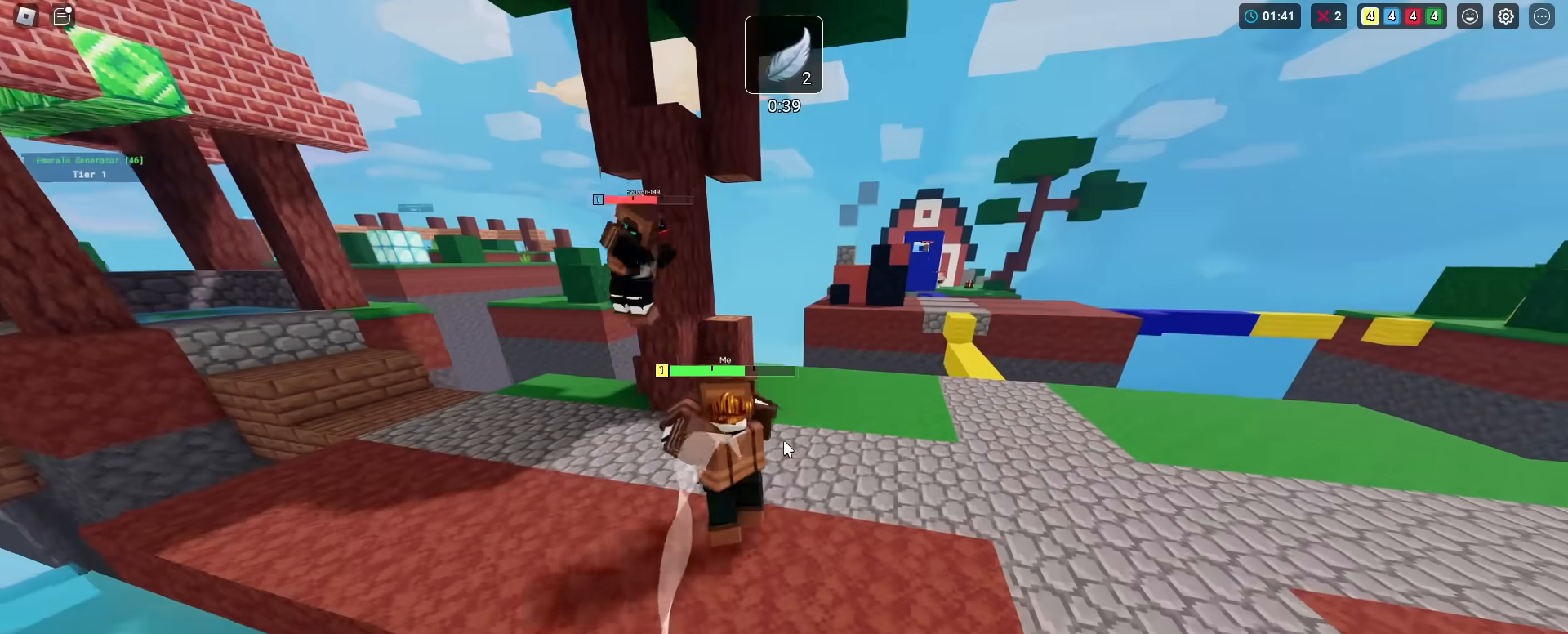
{"keys": ["a", "shift", "w"], "mouse_move": "still", "events": [[333, "a", "down"]]}